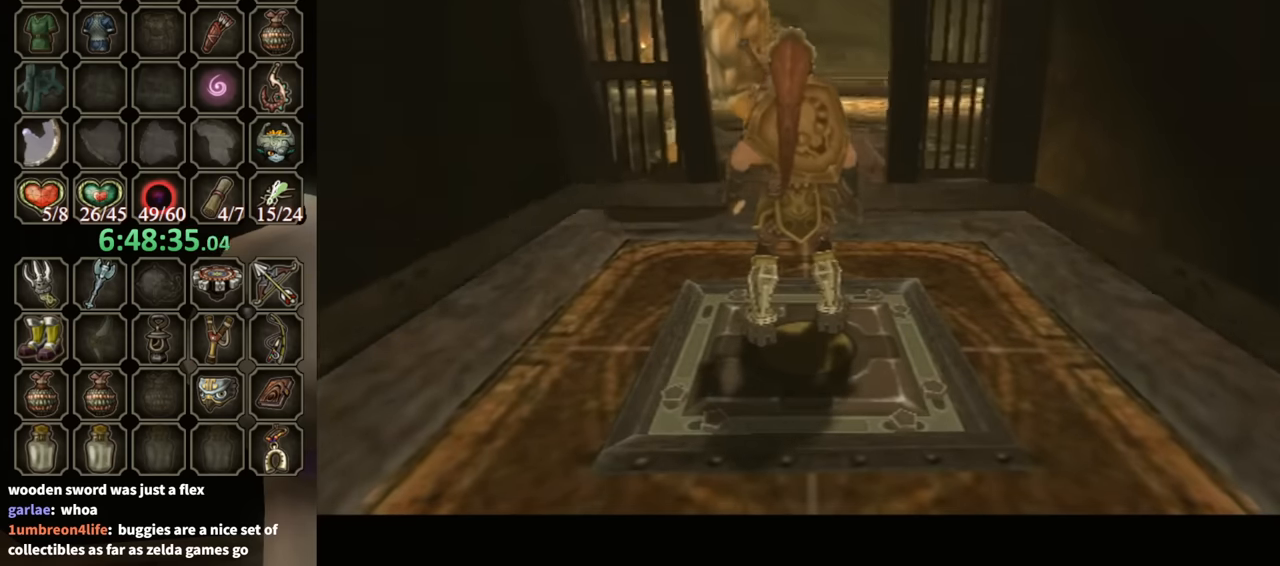
Gameplay with a controller (Nintendo layout); each line is a JSON object with the inputs held at the frame after it. "events" lists button and stick changes between this image and that frame as [ms after this image, input, new state], when the widget could be followed in between. Not read: L3 R3.
{"buttons": ["X"], "left_stick": "center", "right_stick": "center", "events": [[33, "X", "down"], [100, "X", "up"], [200, "X", "down"], [266, "X", "up"], [366, "X", "down"], [433, "X", "up"], [500, "X", "down"]]}
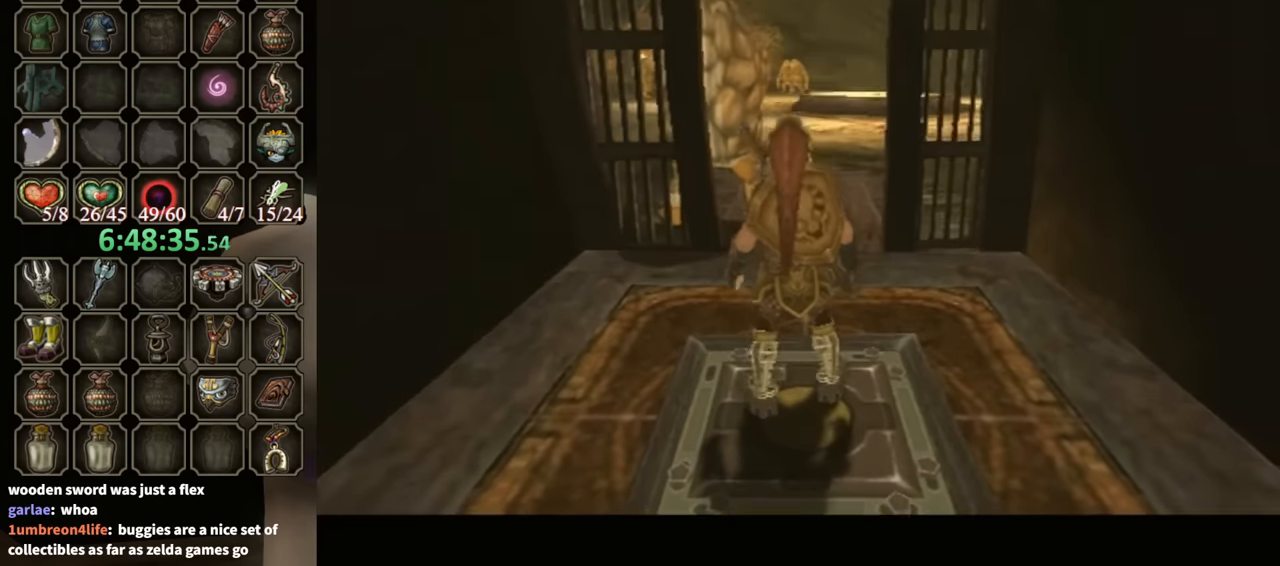
{"buttons": ["X"], "left_stick": "center", "right_stick": "center", "events": [[100, "X", "up"], [166, "X", "down"], [266, "X", "up"], [366, "X", "down"], [400, "X", "up"], [467, "X", "down"]]}
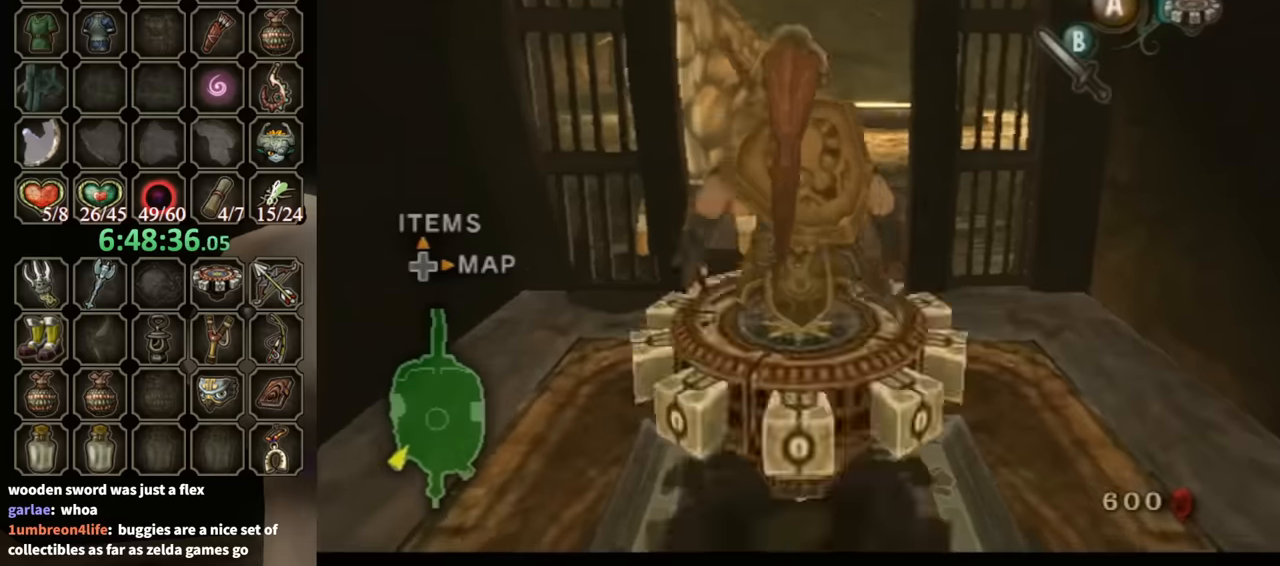
{"buttons": ["R1"], "left_stick": "up-right", "right_stick": "center", "events": [[33, "X", "up"], [133, "X", "down"], [233, "X", "up"], [400, "R1", "down"], [400, "left_stick", "up-right"]]}
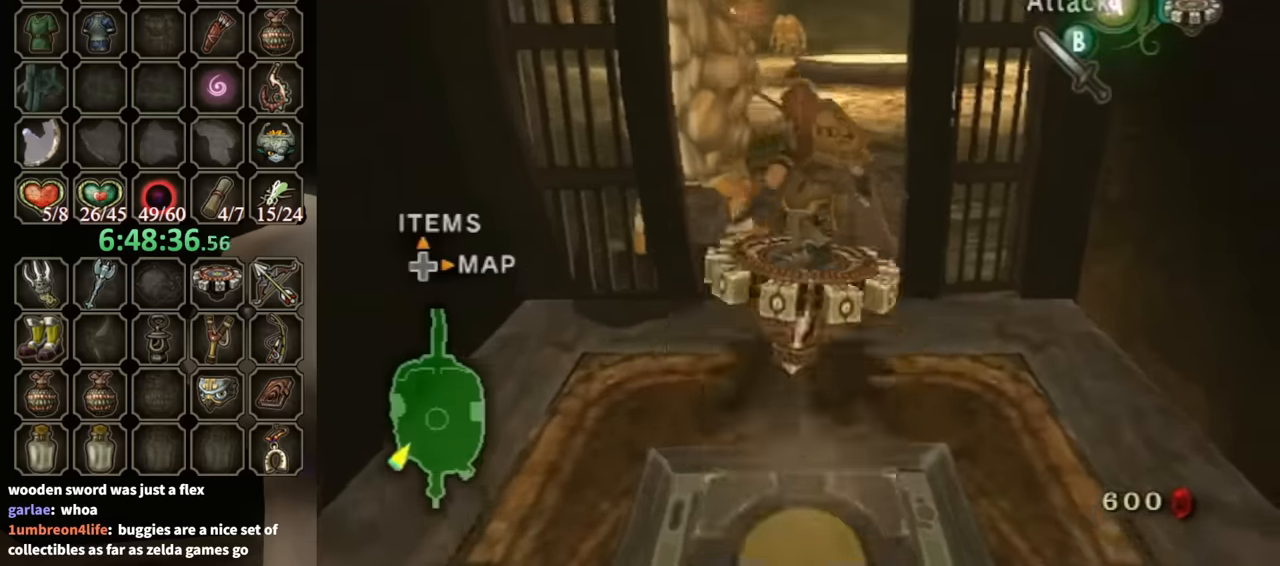
{"buttons": ["R1"], "left_stick": "left", "right_stick": "center", "events": [[300, "left_stick", "up-left"], [367, "left_stick", "left"]]}
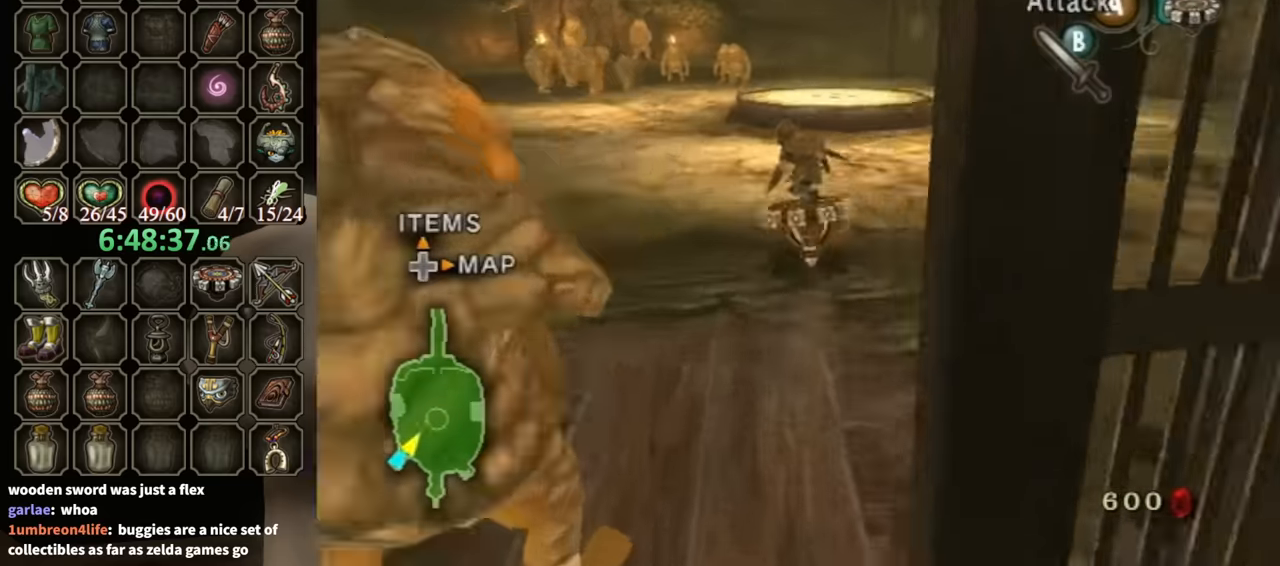
{"buttons": ["R1"], "left_stick": "center", "right_stick": "center", "events": [[133, "left_stick", "center"]]}
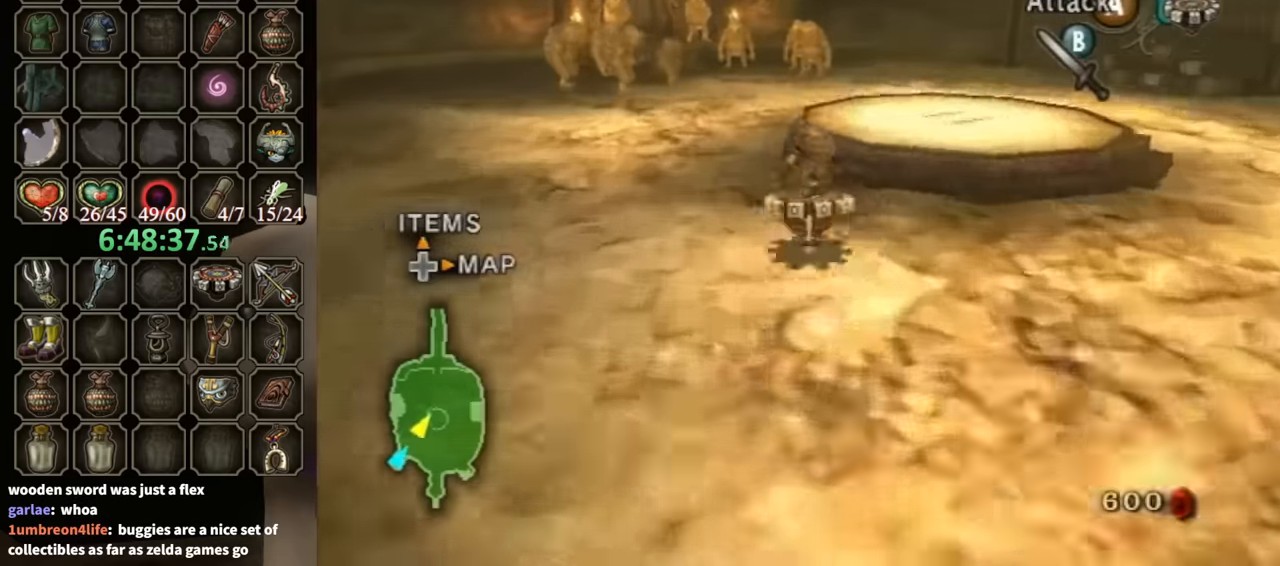
{"buttons": ["R1"], "left_stick": "center", "right_stick": "center", "events": [[33, "left_stick", "up-left"], [233, "left_stick", "center"]]}
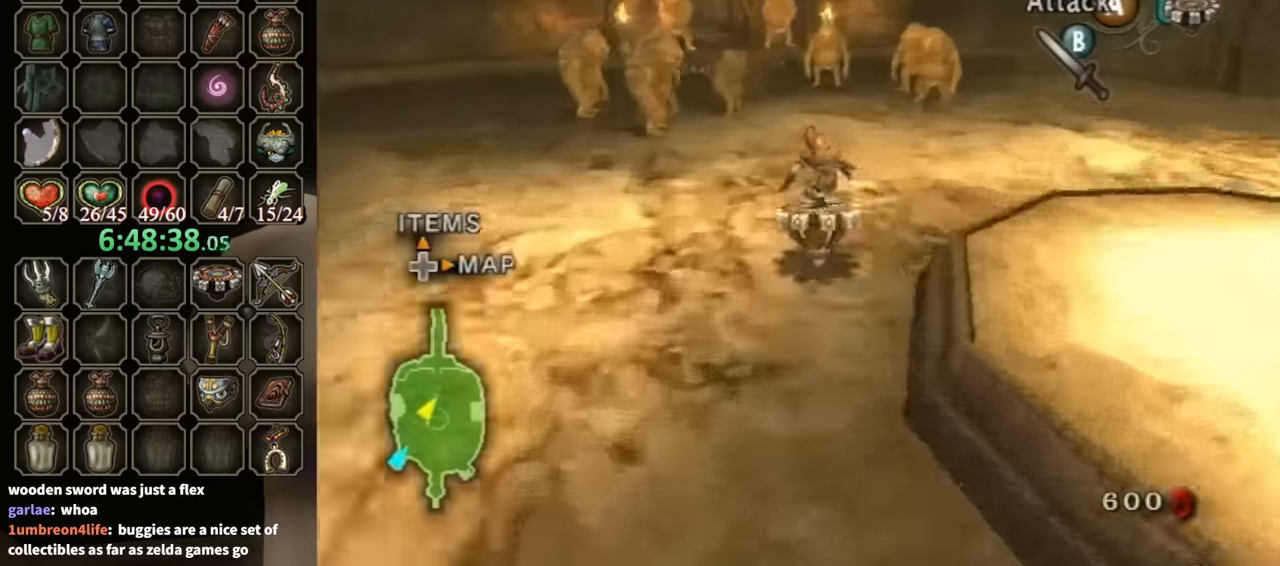
{"buttons": ["R1"], "left_stick": "center", "right_stick": "center", "events": []}
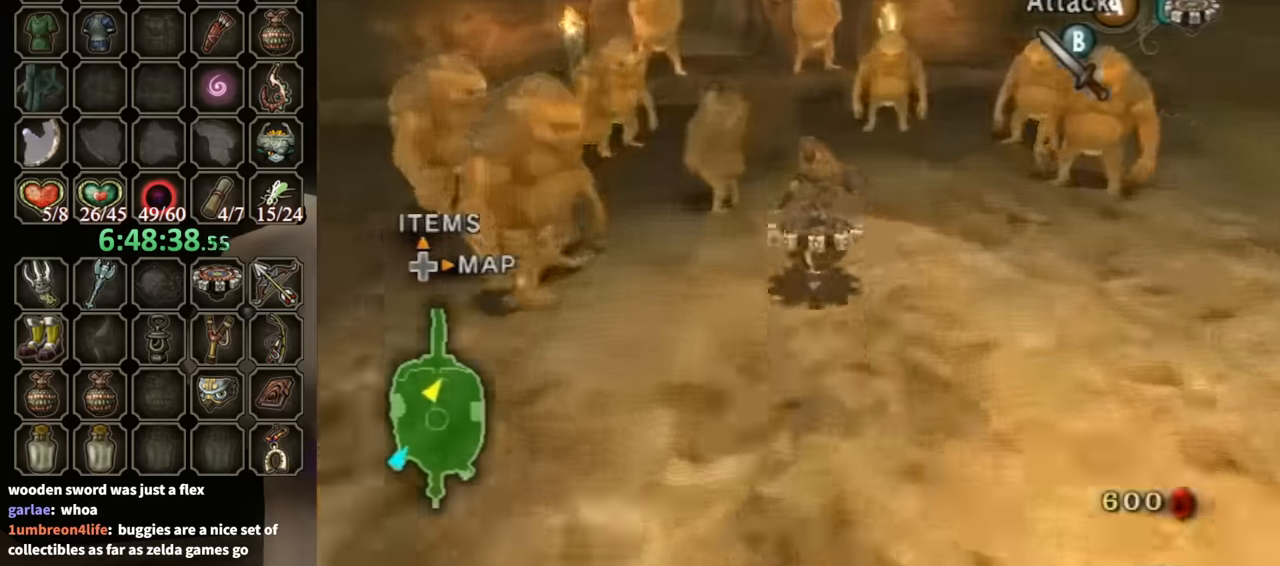
{"buttons": ["X", "R1"], "left_stick": "up-left", "right_stick": "center", "events": [[33, "left_stick", "up-left"], [200, "left_stick", "left"], [400, "left_stick", "up-left"], [433, "X", "down"]]}
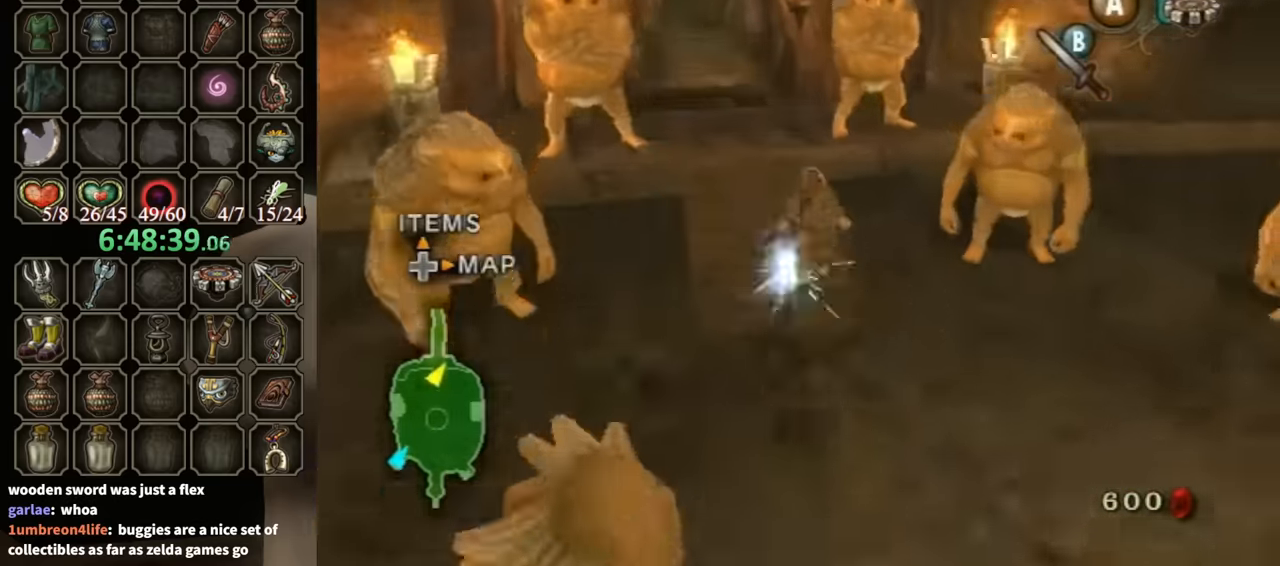
{"buttons": [], "left_stick": "up-left", "right_stick": "center", "events": [[67, "X", "up"], [200, "R1", "up"]]}
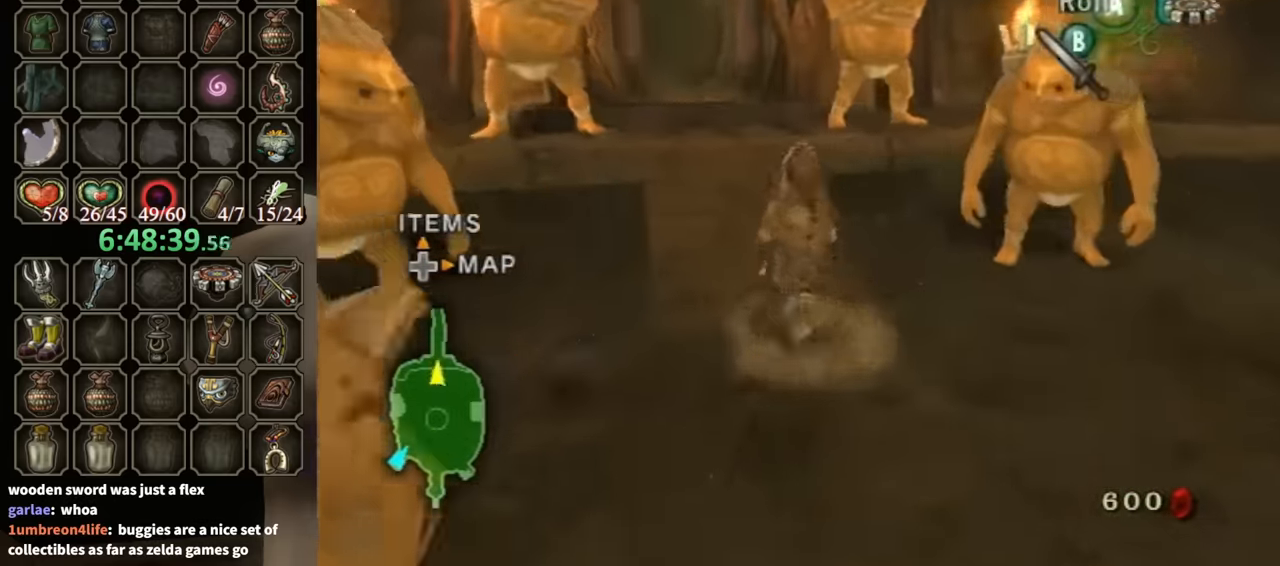
{"buttons": [], "left_stick": "up", "right_stick": "center", "events": [[167, "left_stick", "up"]]}
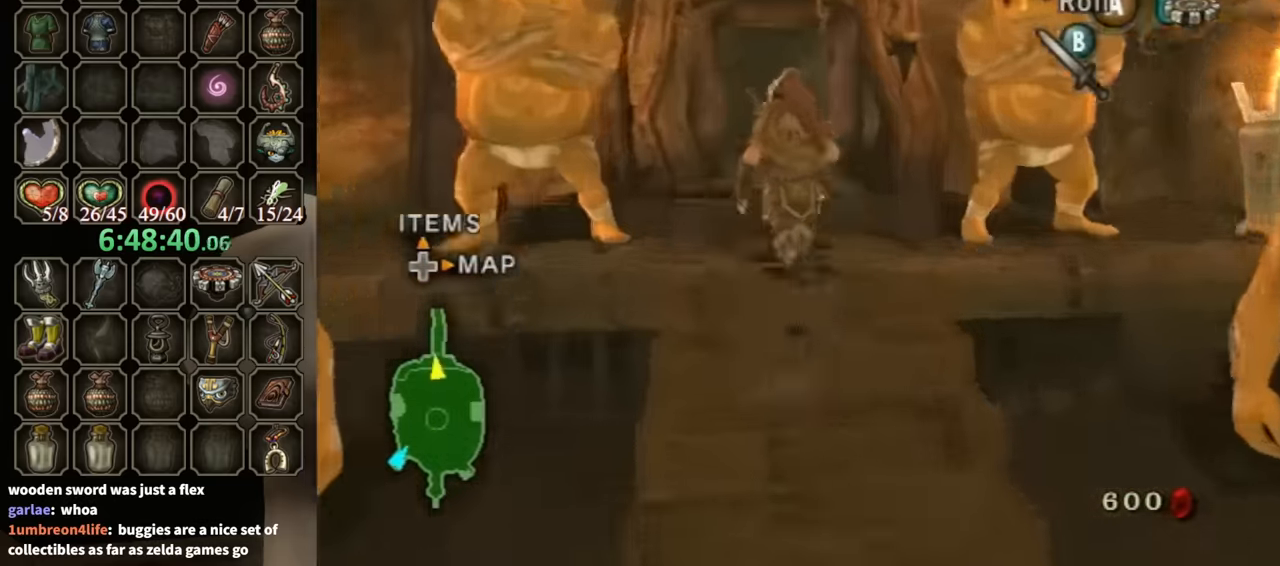
{"buttons": ["A"], "left_stick": "up", "right_stick": "center", "events": [[367, "A", "down"]]}
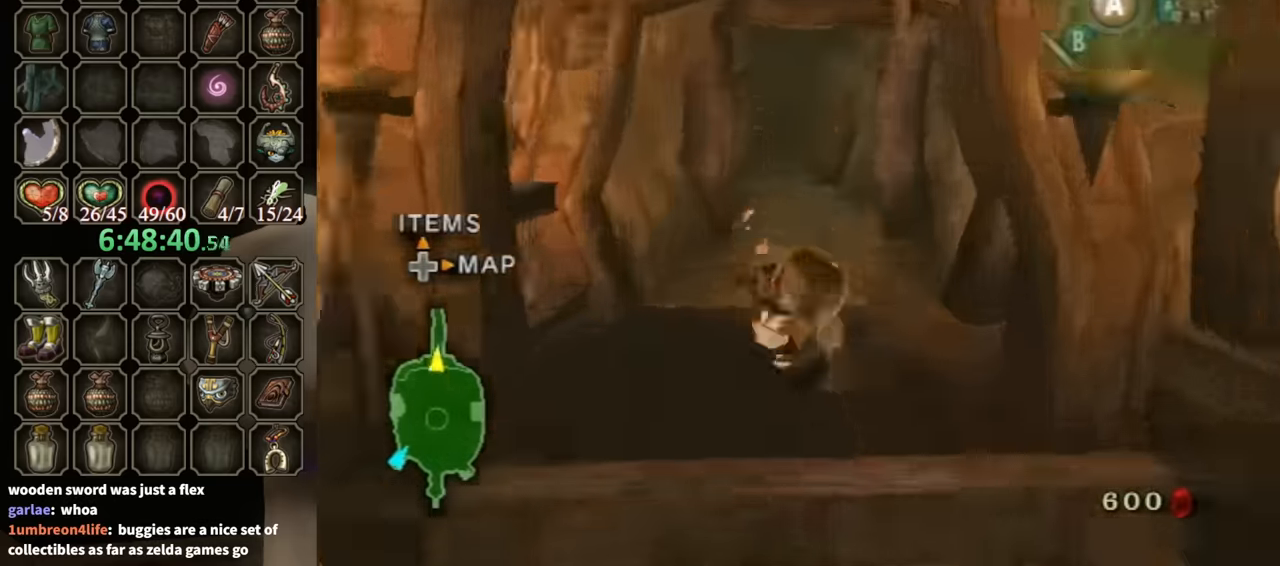
{"buttons": ["A"], "left_stick": "up", "right_stick": "center", "events": [[333, "A", "up"], [500, "A", "down"]]}
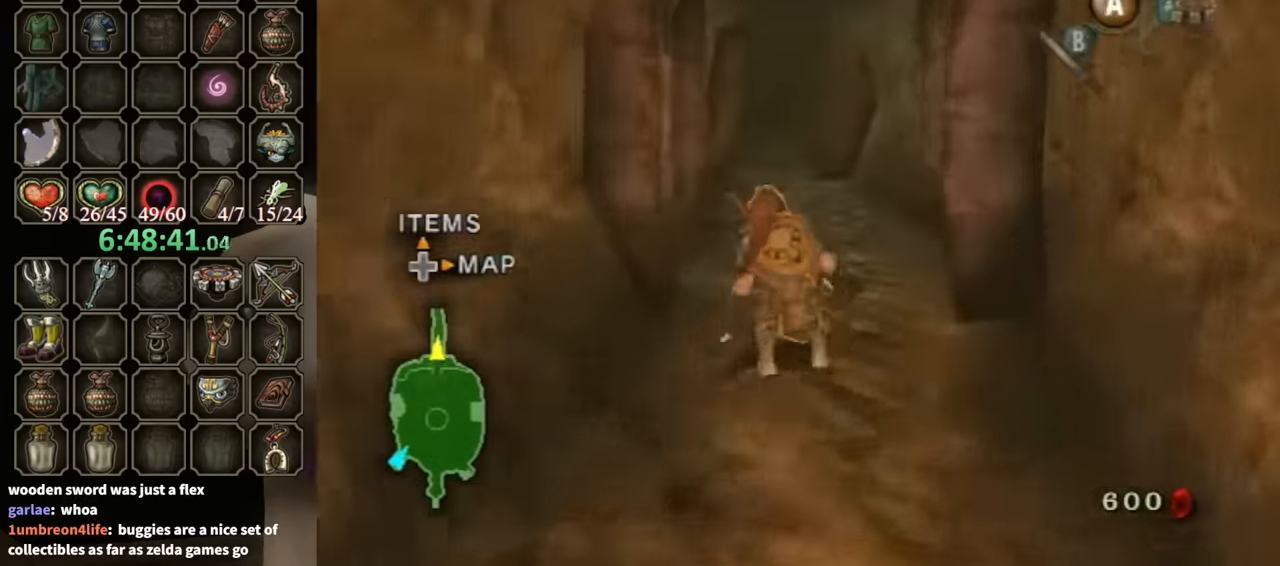
{"buttons": [], "left_stick": "up", "right_stick": "center", "events": [[333, "A", "up"]]}
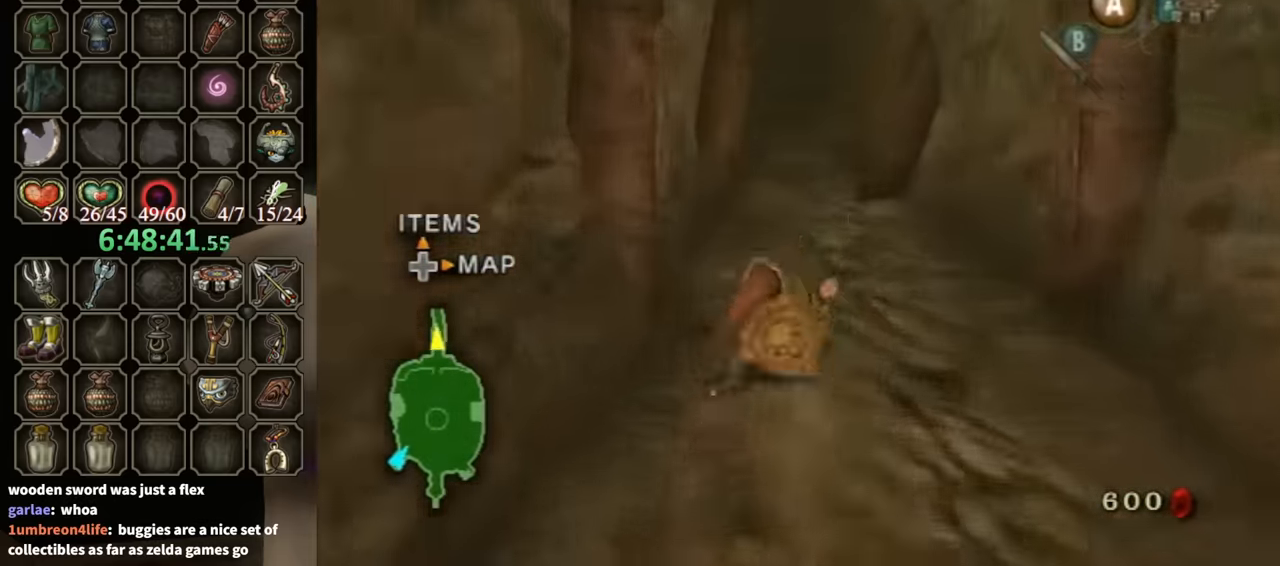
{"buttons": [], "left_stick": "up", "right_stick": "center", "events": [[200, "A", "down"], [300, "A", "up"], [333, "A", "down"], [400, "A", "up"]]}
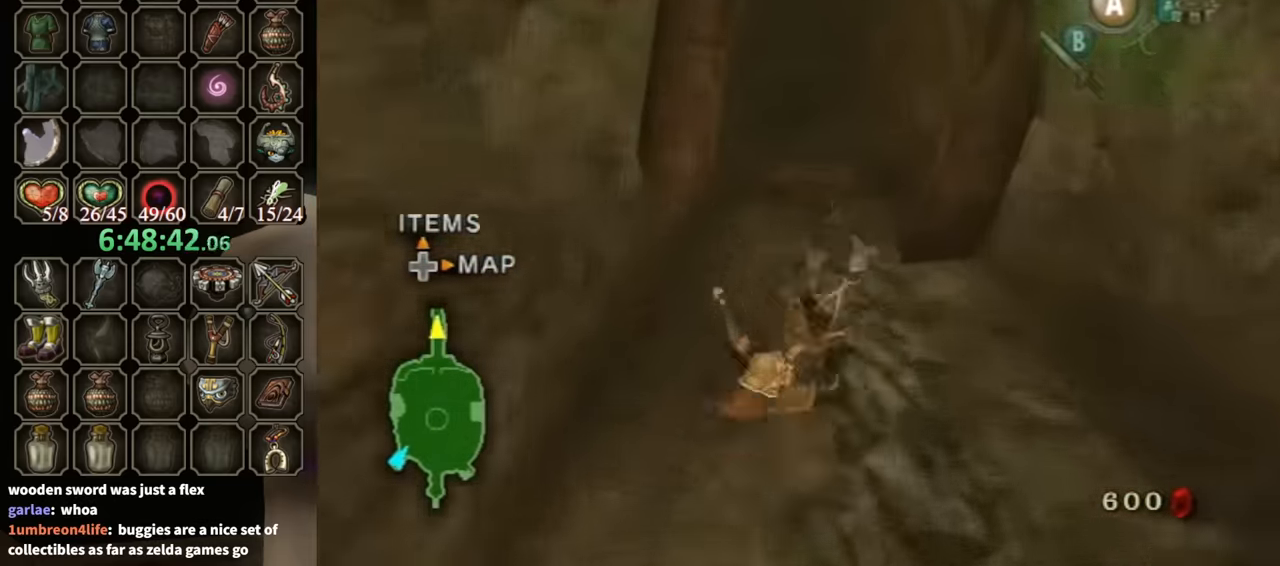
{"buttons": ["L1"], "left_stick": "up", "right_stick": "center", "events": [[333, "A", "down"], [467, "A", "up"], [467, "L1", "down"]]}
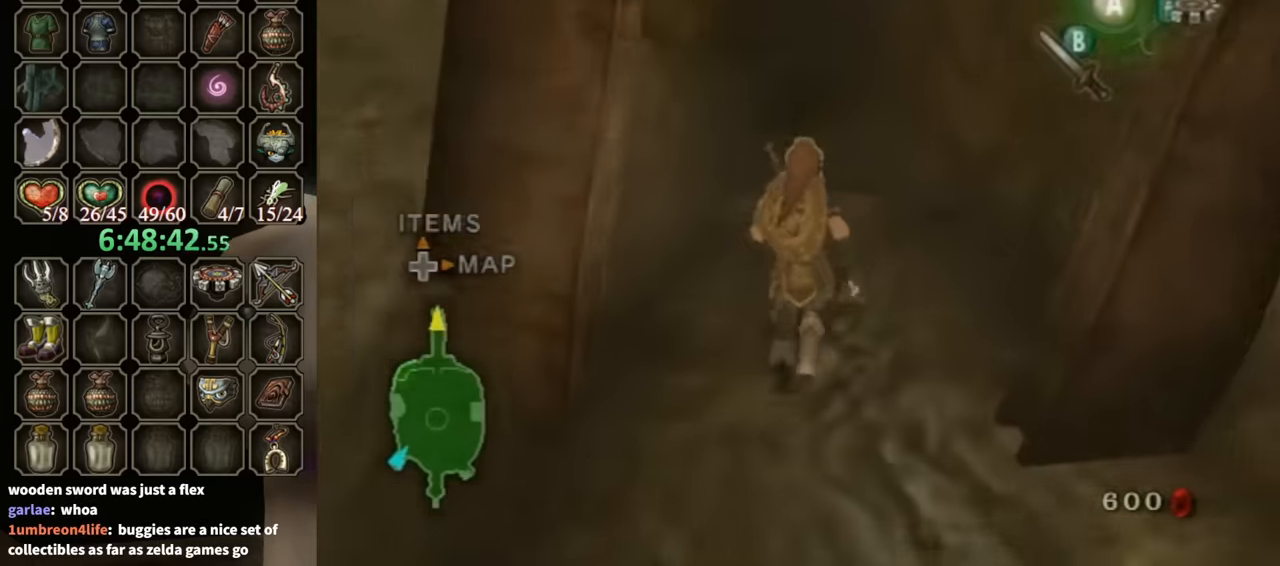
{"buttons": [], "left_stick": "up", "right_stick": "center", "events": [[400, "L1", "up"]]}
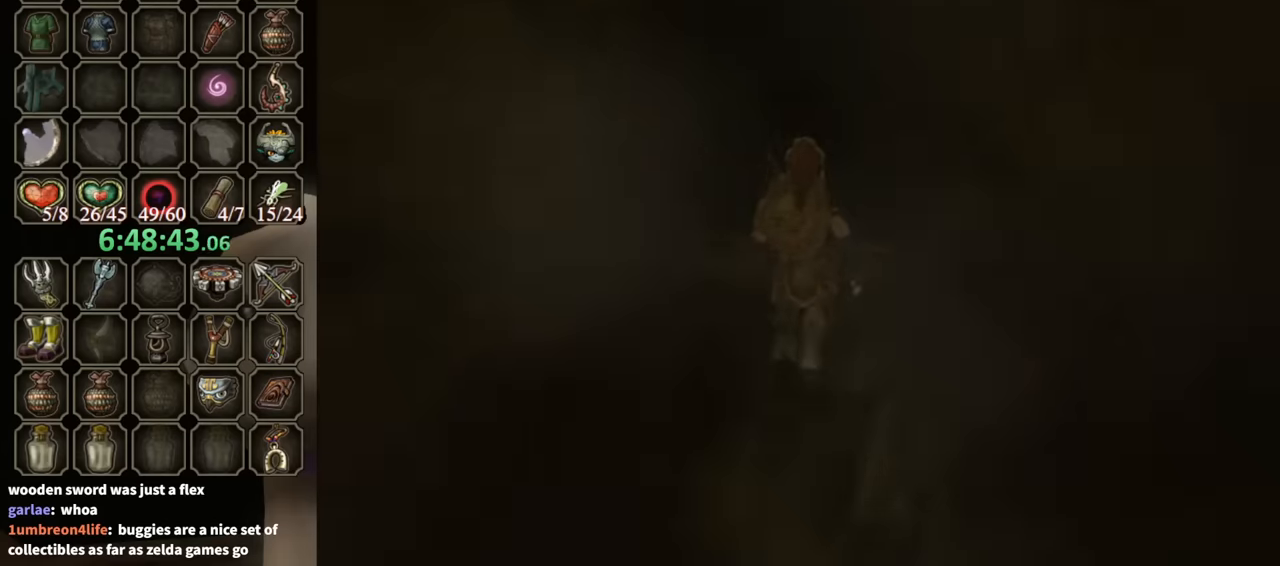
{"buttons": [], "left_stick": "center", "right_stick": "center", "events": [[233, "left_stick", "center"]]}
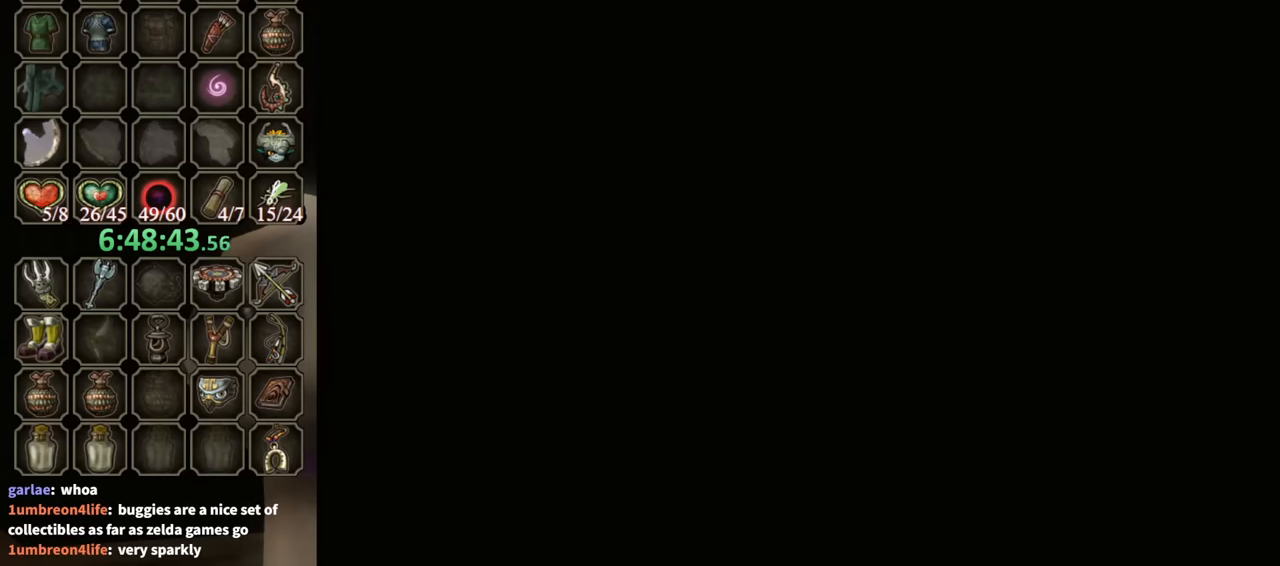
{"buttons": [], "left_stick": "center", "right_stick": "center", "events": []}
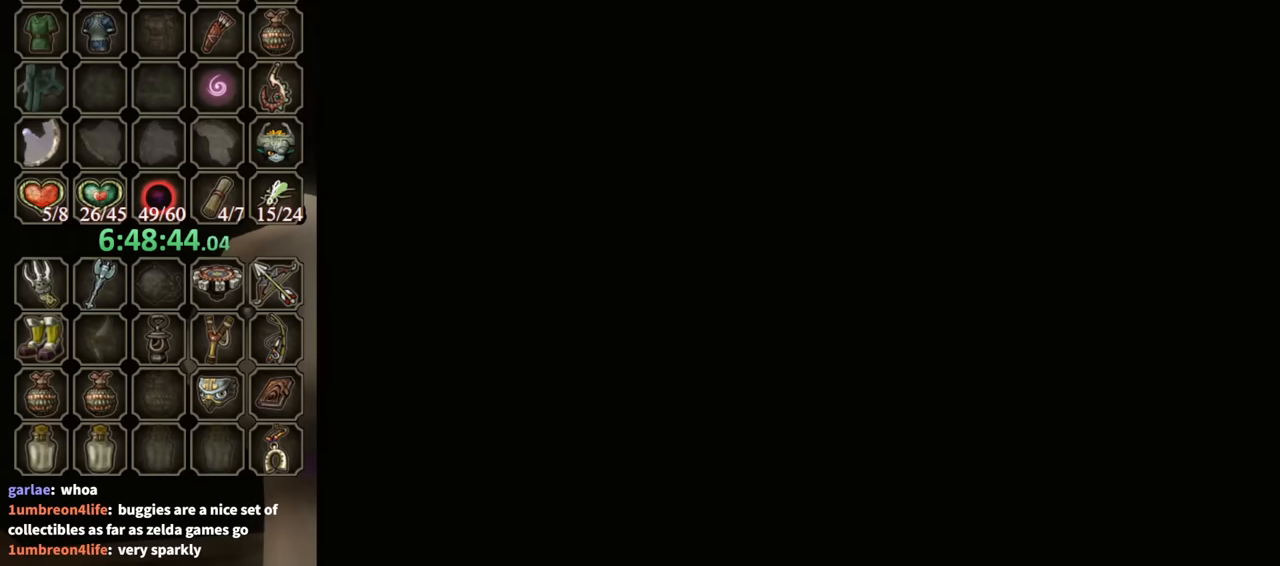
{"buttons": [], "left_stick": "center", "right_stick": "center", "events": []}
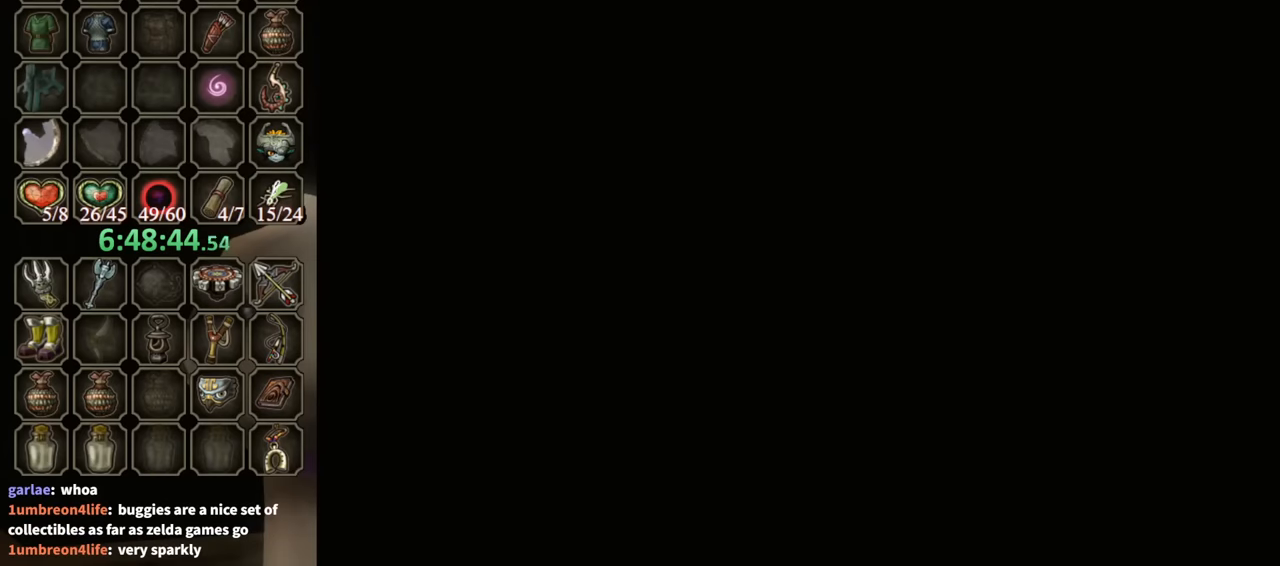
{"buttons": [], "left_stick": "center", "right_stick": "center", "events": []}
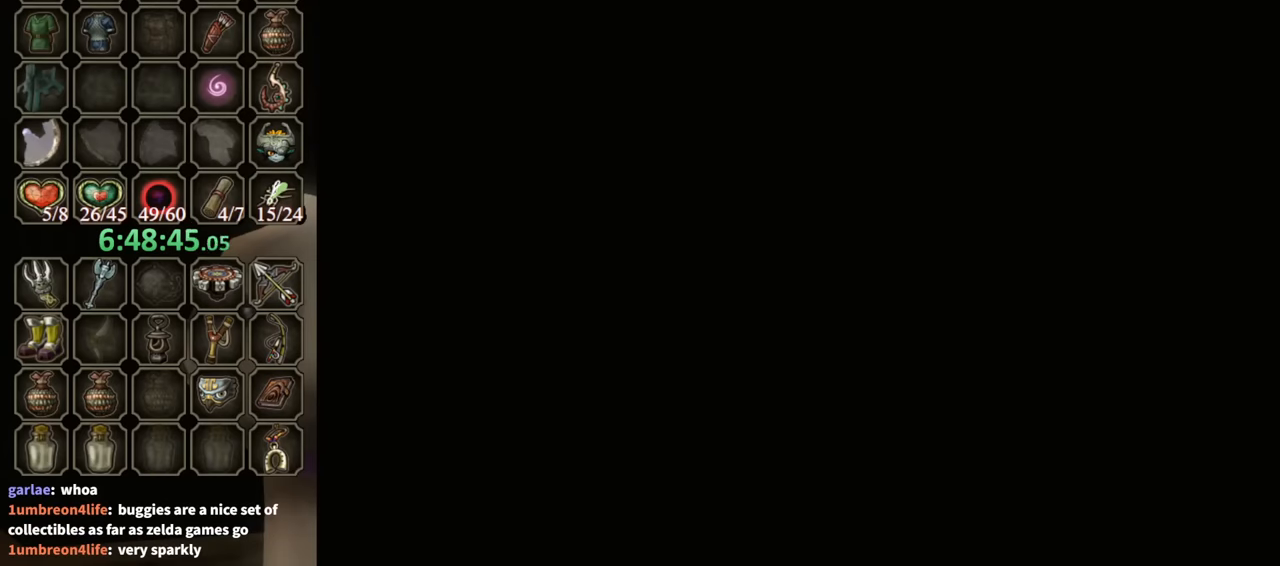
{"buttons": ["X"], "left_stick": "center", "right_stick": "center", "events": [[133, "X", "down"], [233, "X", "up"], [300, "X", "down"], [400, "X", "up"], [433, "X", "down"]]}
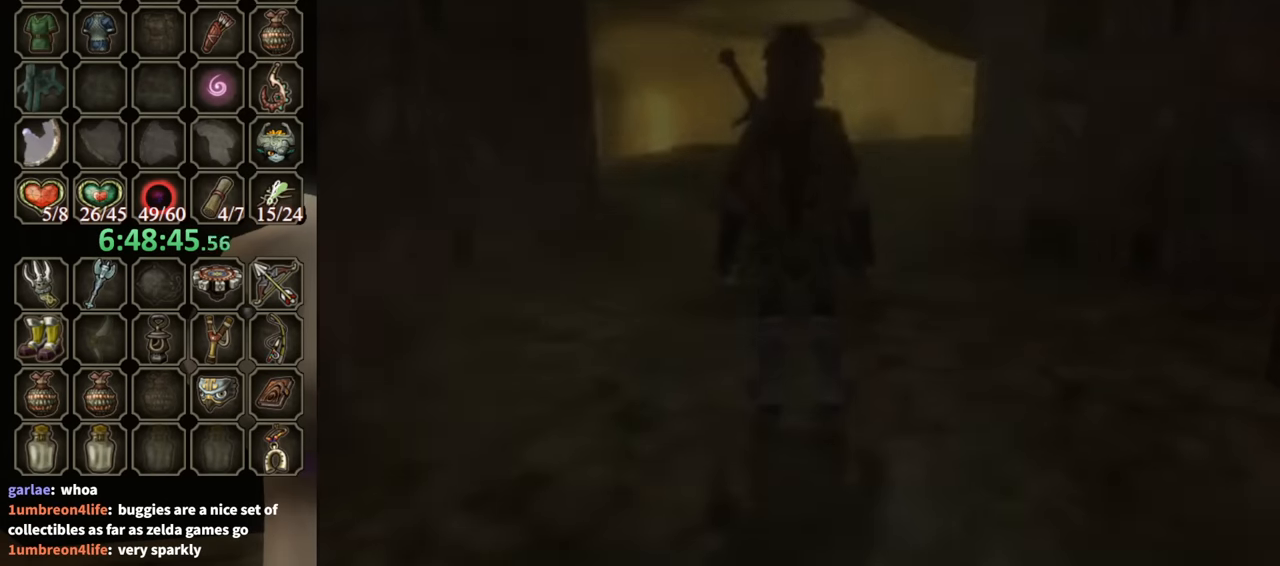
{"buttons": ["X"], "left_stick": "center", "right_stick": "center", "events": [[67, "X", "up"], [100, "X", "down"], [200, "X", "up"], [300, "X", "down"], [367, "X", "up"], [467, "X", "down"]]}
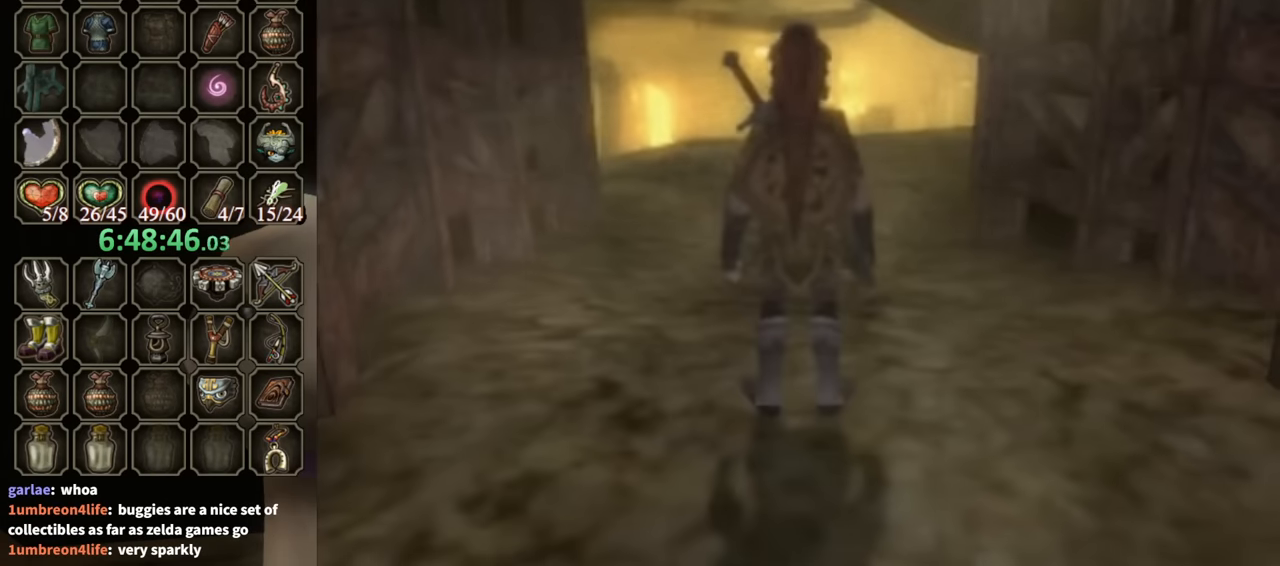
{"buttons": ["R1"], "left_stick": "center", "right_stick": "center", "events": [[33, "X", "up"], [100, "X", "down"], [200, "X", "up"], [267, "X", "down"], [333, "X", "up"], [433, "R1", "down"]]}
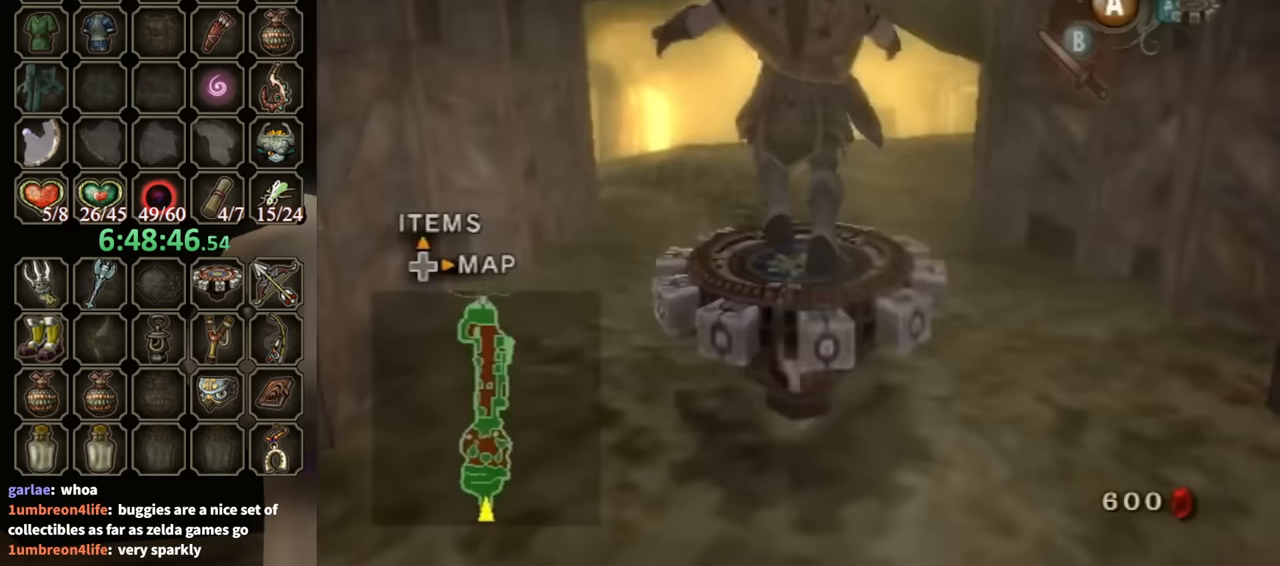
{"buttons": ["R1"], "left_stick": "right", "right_stick": "center", "events": [[500, "left_stick", "right"]]}
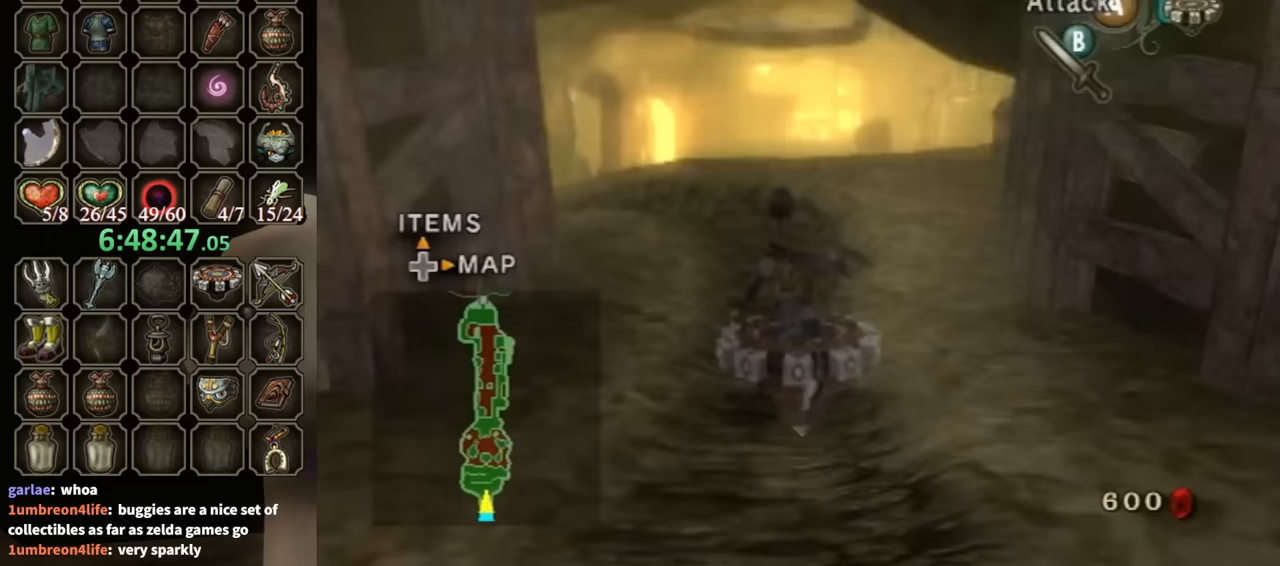
{"buttons": ["R1"], "left_stick": "right", "right_stick": "center", "events": [[167, "left_stick", "center"], [467, "left_stick", "right"]]}
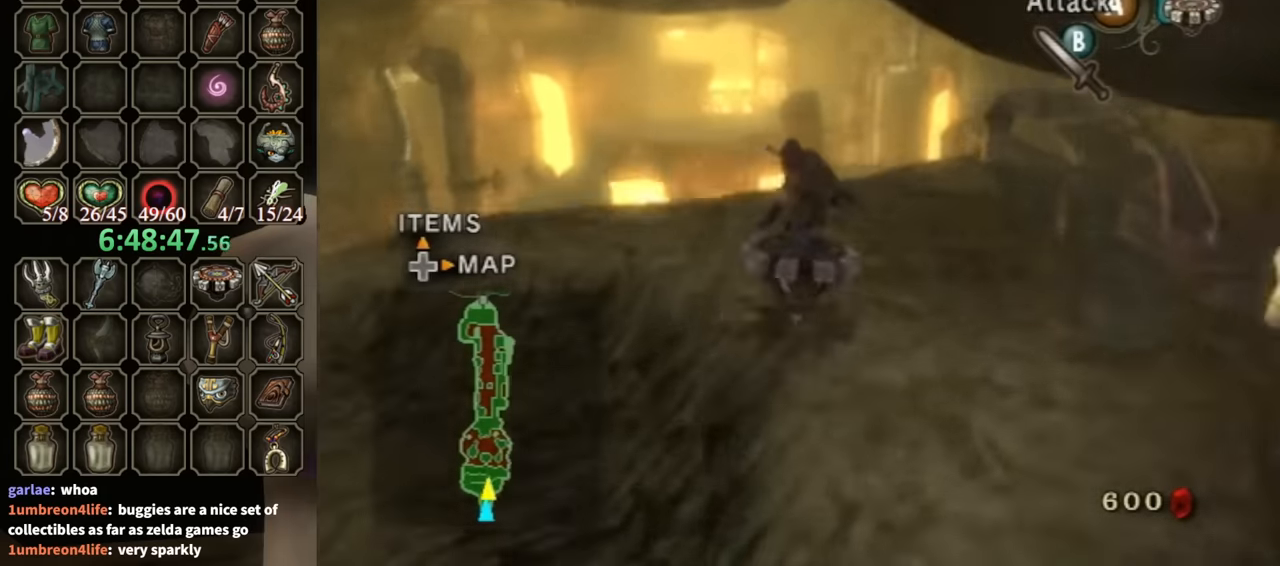
{"buttons": ["R1"], "left_stick": "center", "right_stick": "center", "events": [[67, "left_stick", "center"]]}